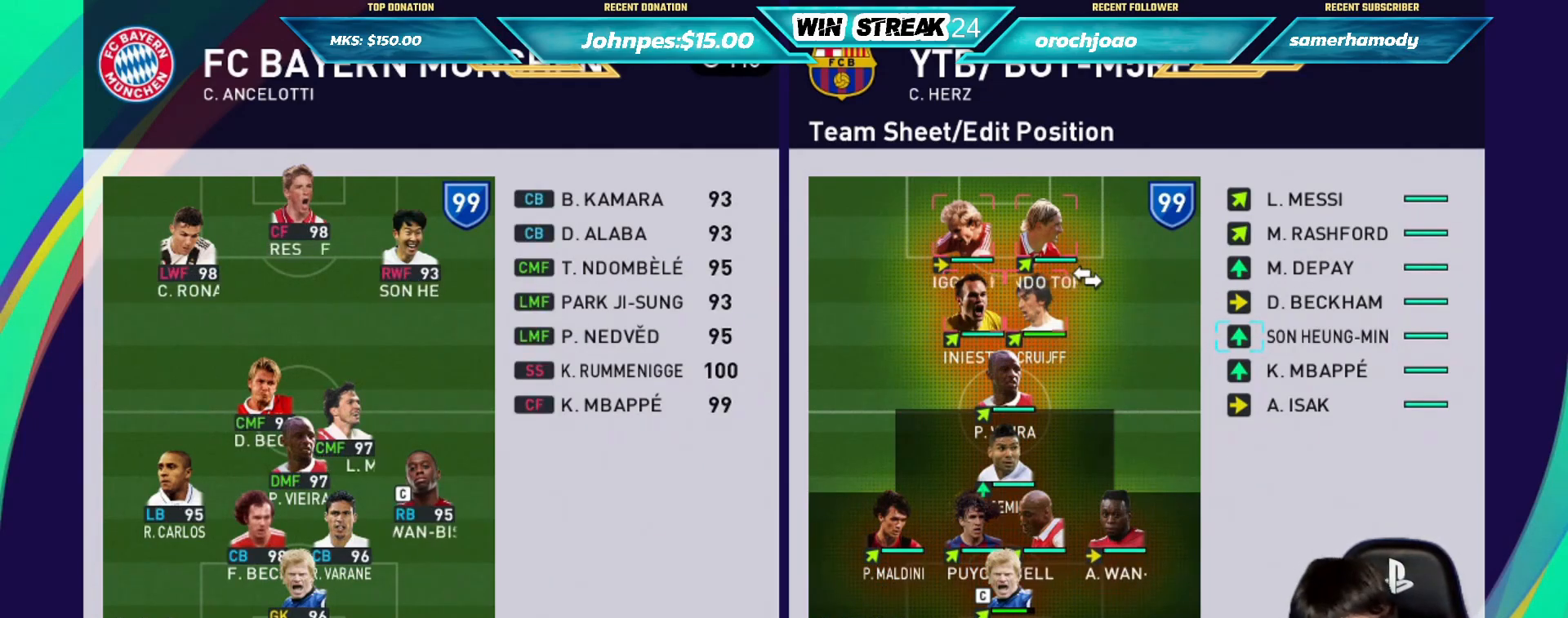
Gameplay with a controller (PlayStation layout); each line is a JSON object with the inputs held at the frame after it. "events" lists button and stick changes between this image and that frame as [ms after this image, input, new state], when the widget could be followed in between.
{"buttons": [], "left_stick": "center", "right_stick": "center", "events": [[317, "DPAD_RIGHT", "down"], [417, "DPAD_RIGHT", "up"]]}
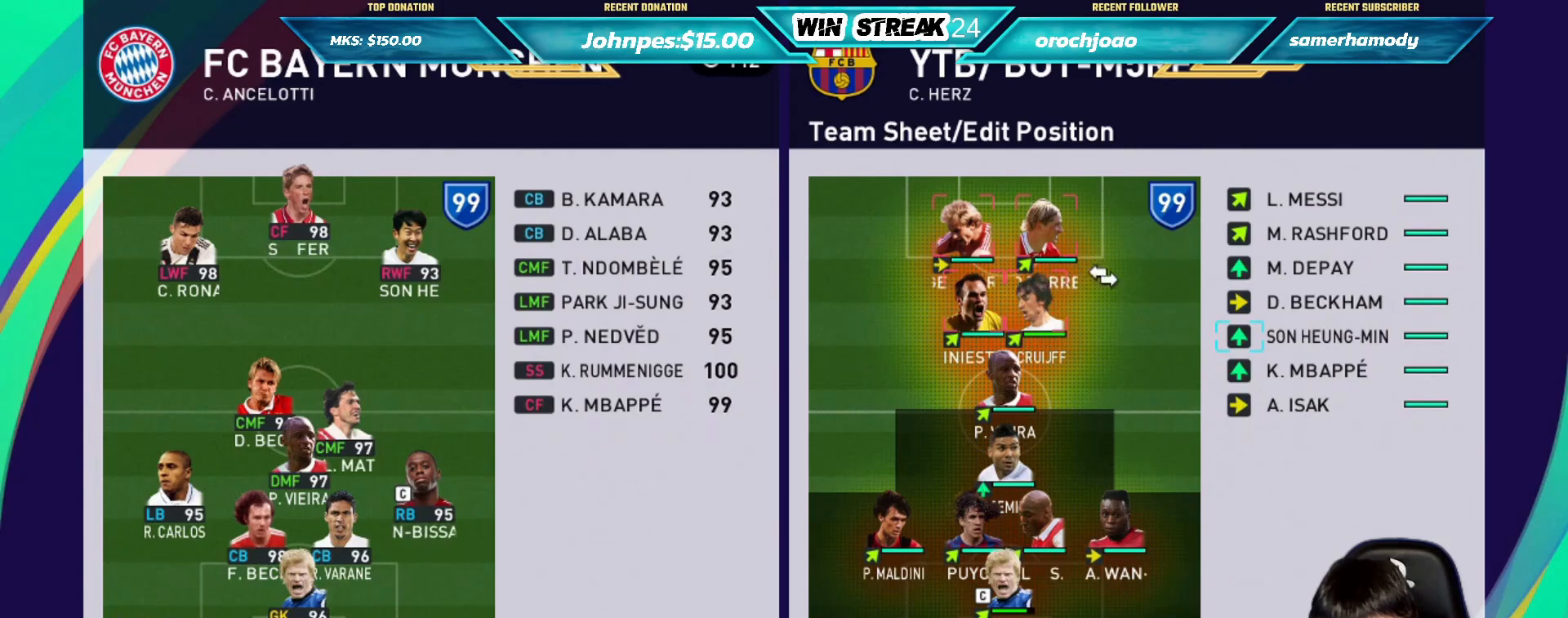
{"buttons": [], "left_stick": "center", "right_stick": "center", "events": [[117, "DPAD_RIGHT", "down"], [217, "DPAD_RIGHT", "up"]]}
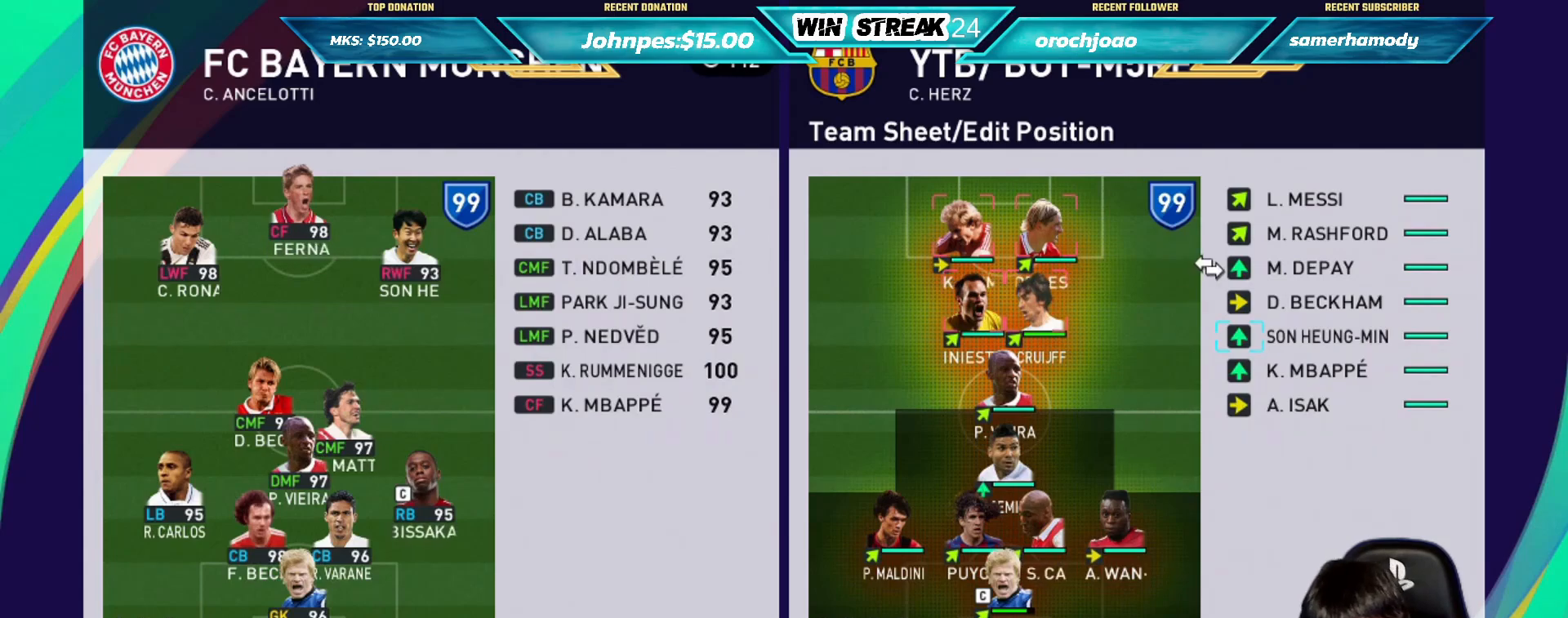
{"buttons": [], "left_stick": "center", "right_stick": "center", "events": [[250, "DPAD_LEFT", "down"], [267, "CIRCLE", "down"], [350, "DPAD_LEFT", "up"], [400, "CIRCLE", "up"]]}
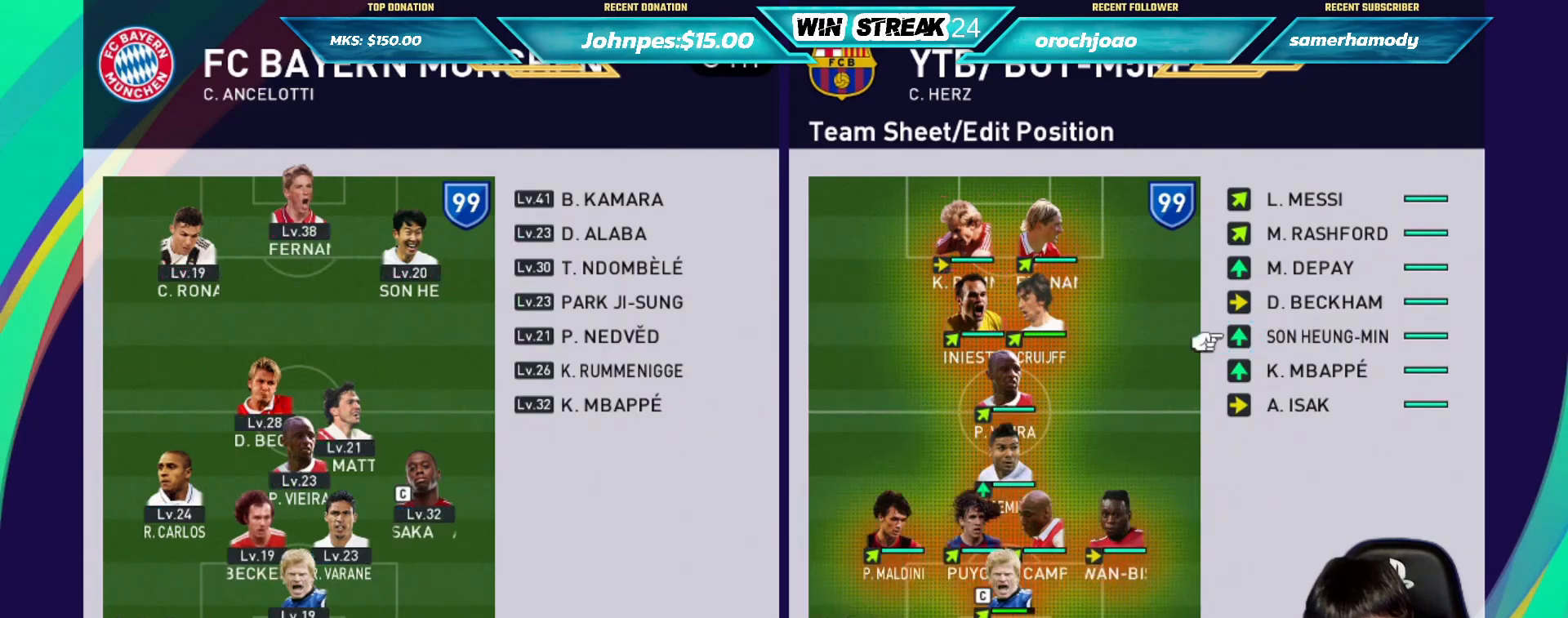
{"buttons": ["CROSS"], "left_stick": "center", "right_stick": "center", "events": [[33, "DPAD_RIGHT", "down"], [133, "DPAD_RIGHT", "up"], [383, "CROSS", "down"]]}
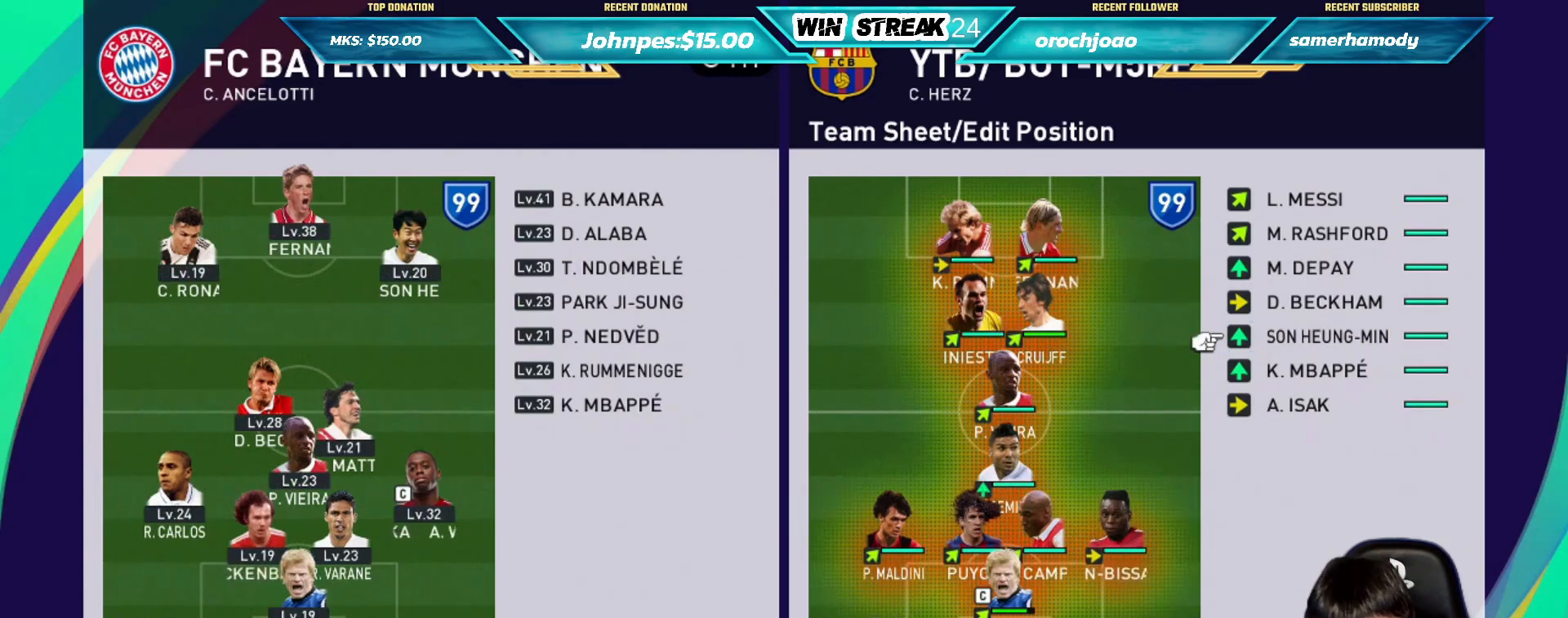
{"buttons": ["DPAD_LEFT"], "left_stick": "center", "right_stick": "center", "events": [[33, "CROSS", "up"], [33, "DPAD_LEFT", "down"], [117, "DPAD_LEFT", "up"], [233, "DPAD_UP", "down"], [350, "DPAD_UP", "up"], [450, "DPAD_LEFT", "down"]]}
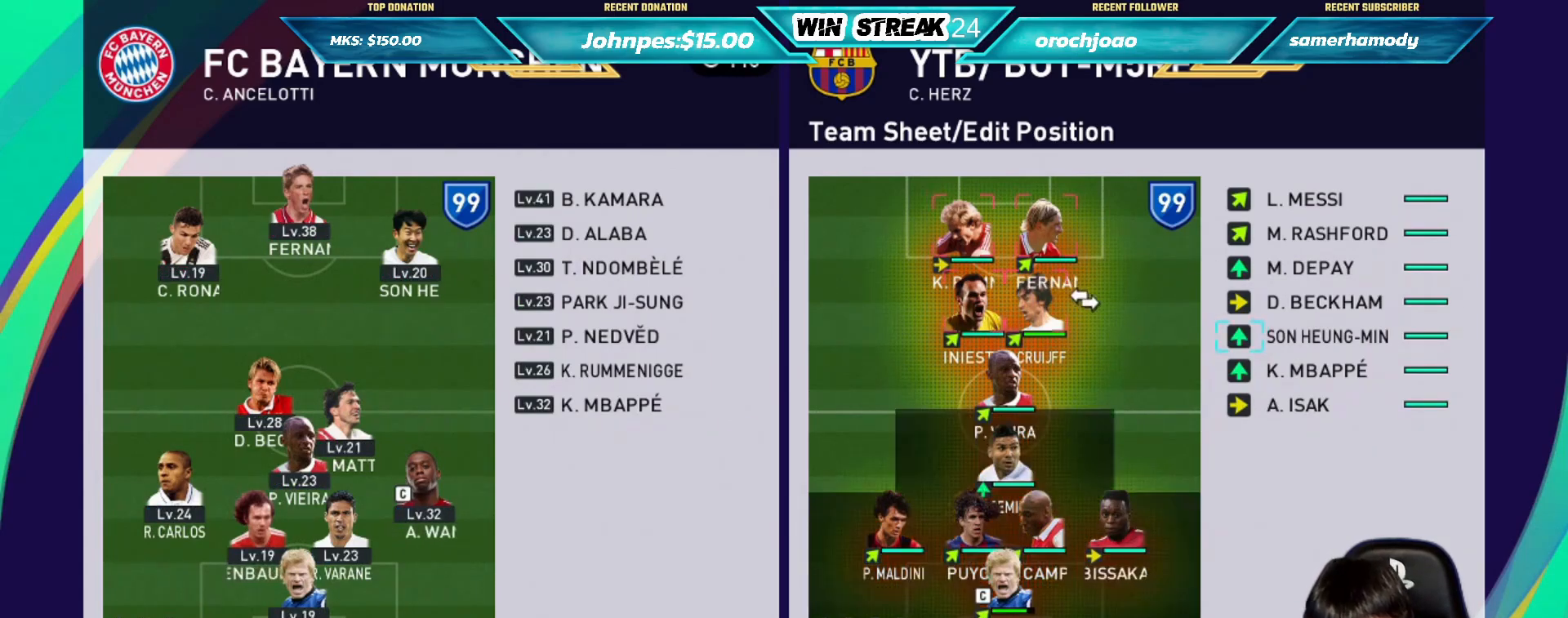
{"buttons": [], "left_stick": "center", "right_stick": "center", "events": [[50, "DPAD_LEFT", "up"], [117, "CROSS", "down"], [267, "CROSS", "up"], [300, "DPAD_RIGHT", "down"], [383, "DPAD_RIGHT", "up"]]}
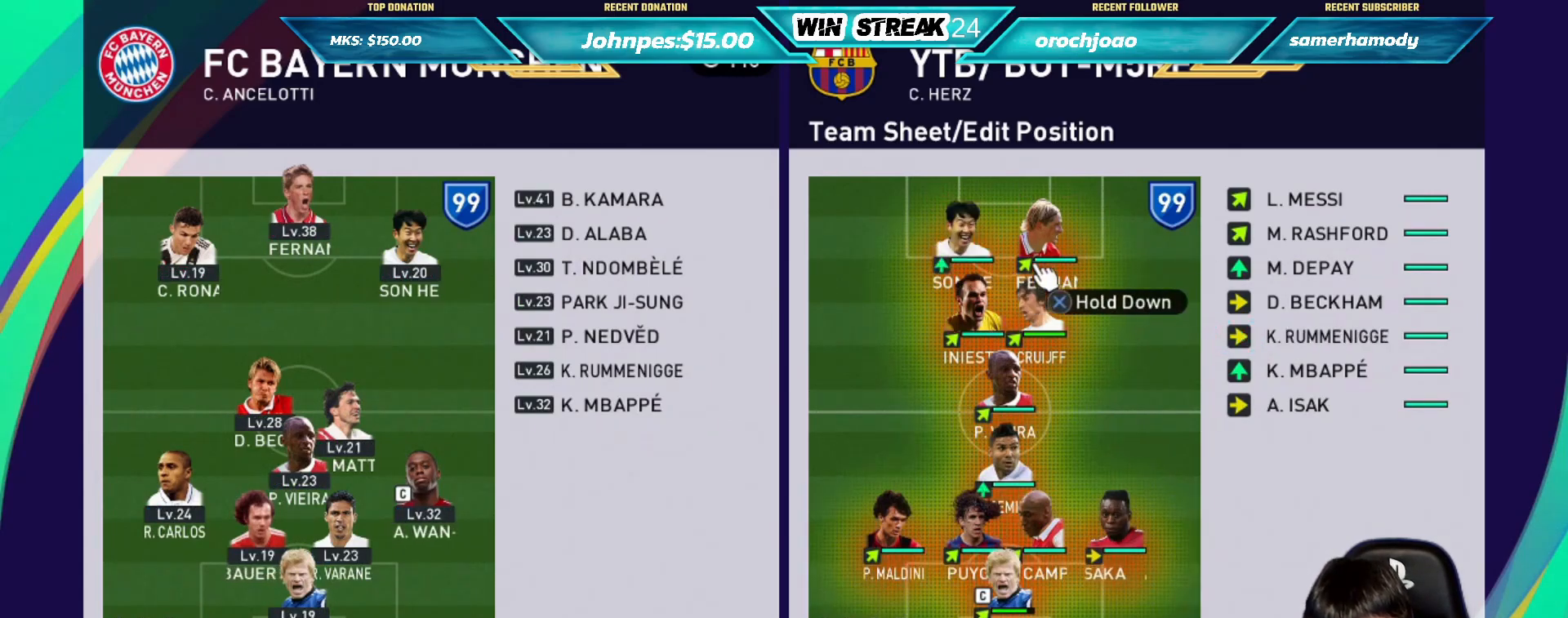
{"buttons": ["CROSS"], "left_stick": "center", "right_stick": "center", "events": [[300, "DPAD_LEFT", "down"], [417, "DPAD_LEFT", "up"], [483, "CROSS", "down"]]}
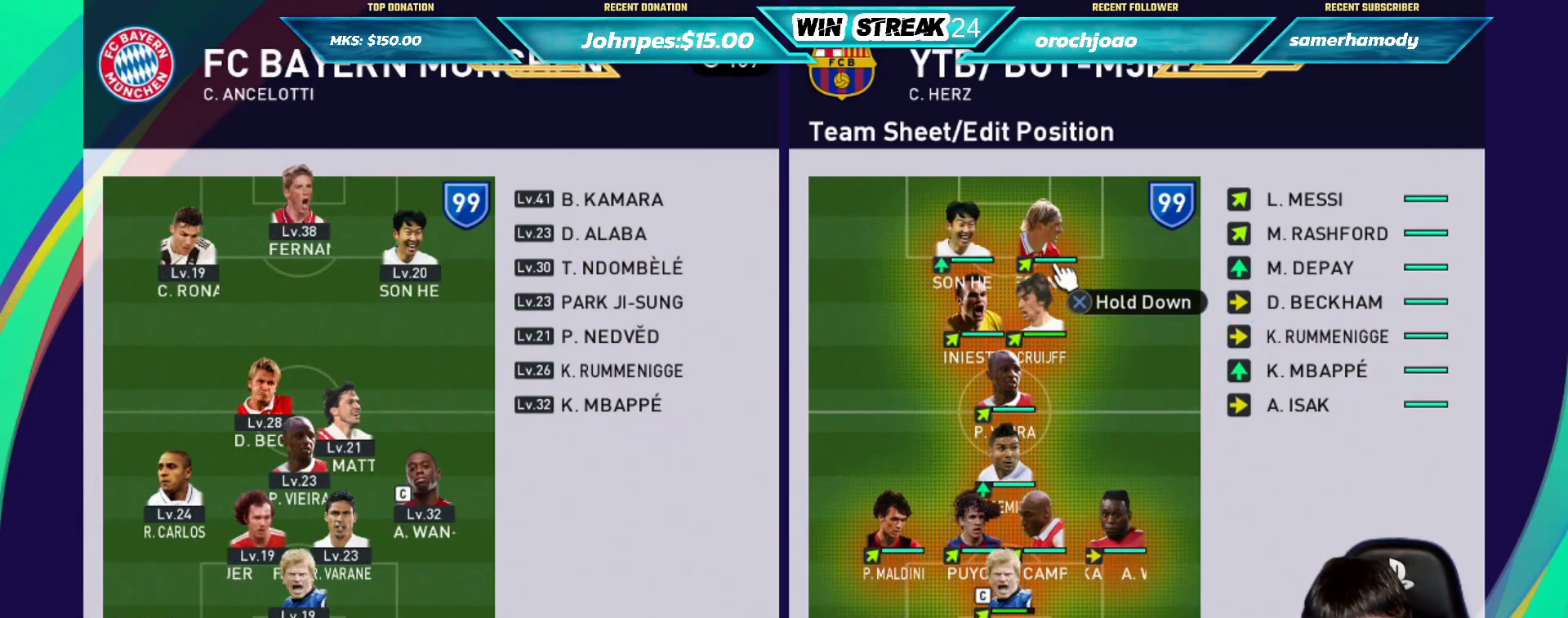
{"buttons": [], "left_stick": "center", "right_stick": "center", "events": [[100, "CROSS", "up"], [117, "DPAD_RIGHT", "down"], [217, "DPAD_RIGHT", "up"], [300, "DPAD_RIGHT", "down"], [367, "DPAD_RIGHT", "up"]]}
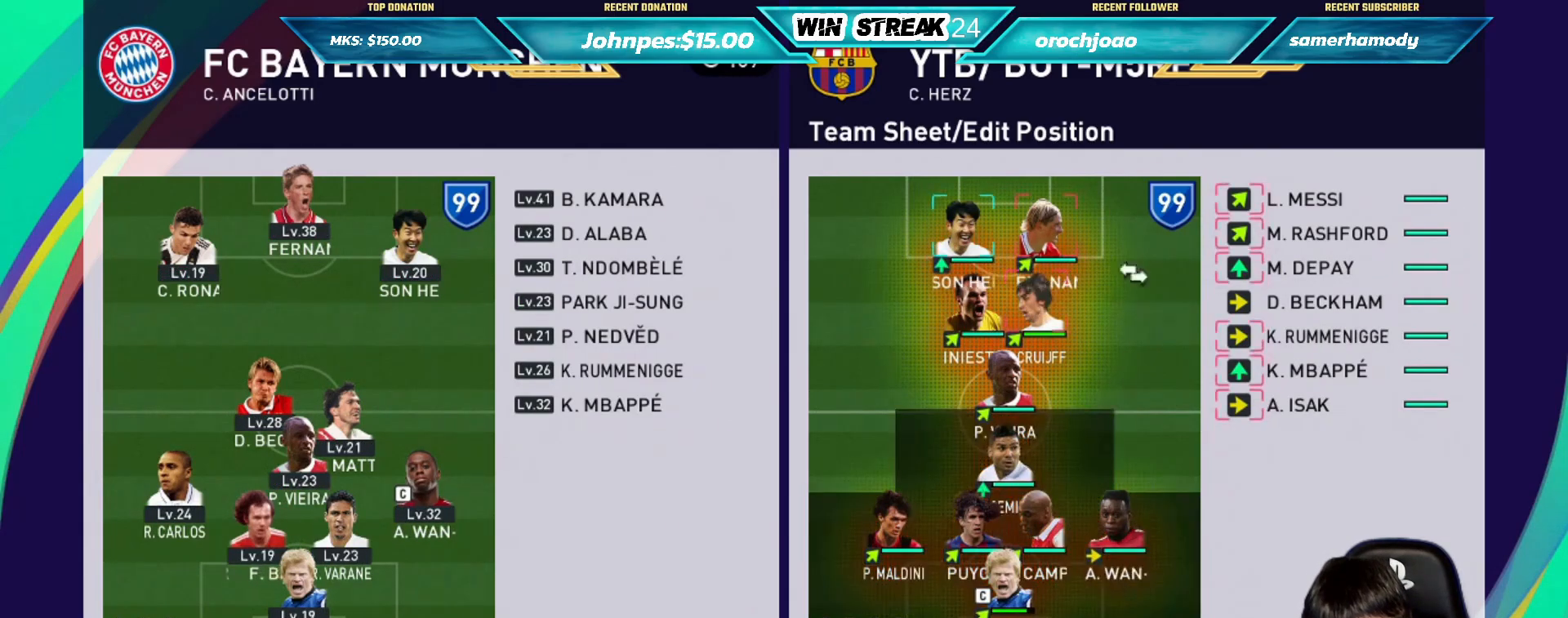
{"buttons": ["DPAD_DOWN"], "left_stick": "center", "right_stick": "center", "events": [[17, "DPAD_DOWN", "down"], [117, "DPAD_DOWN", "up"], [217, "DPAD_DOWN", "down"], [300, "DPAD_DOWN", "up"], [417, "DPAD_DOWN", "down"]]}
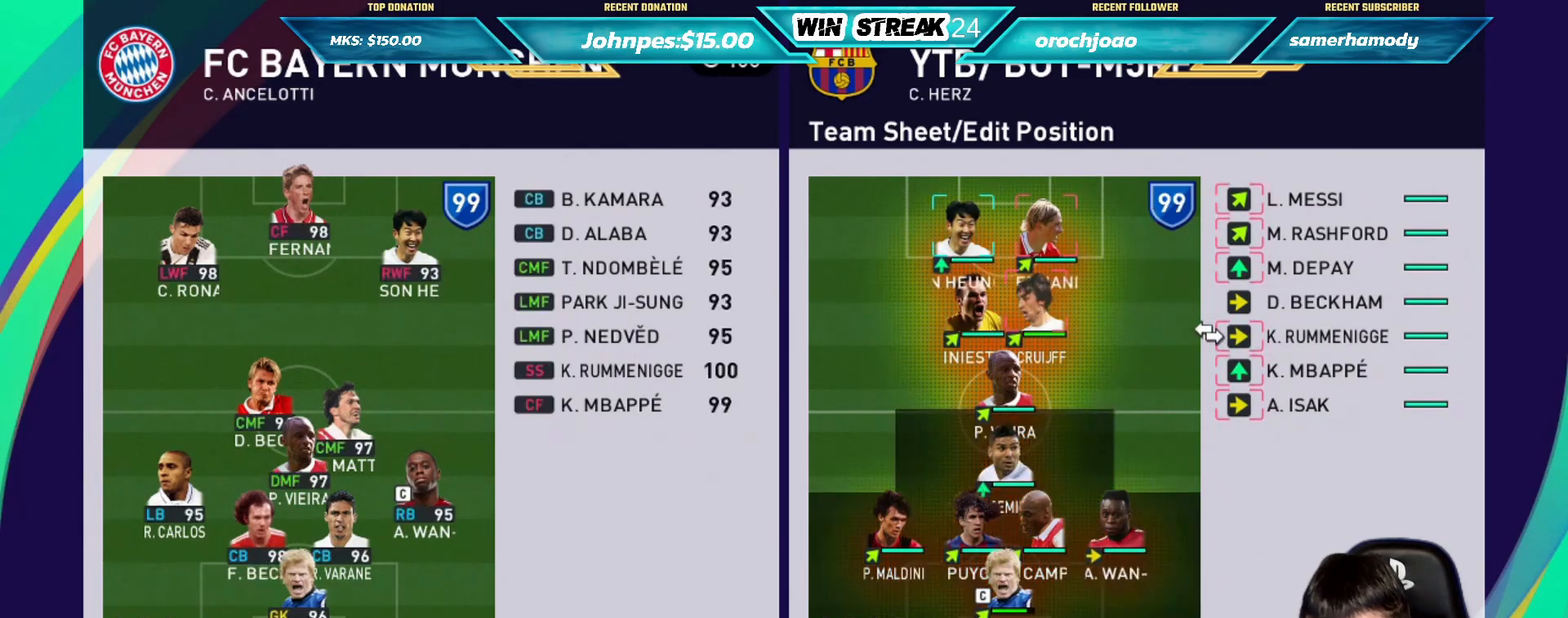
{"buttons": ["CROSS"], "left_stick": "center", "right_stick": "center", "events": [[17, "DPAD_DOWN", "up"], [83, "CROSS", "down"], [217, "CROSS", "up"], [383, "CROSS", "down"]]}
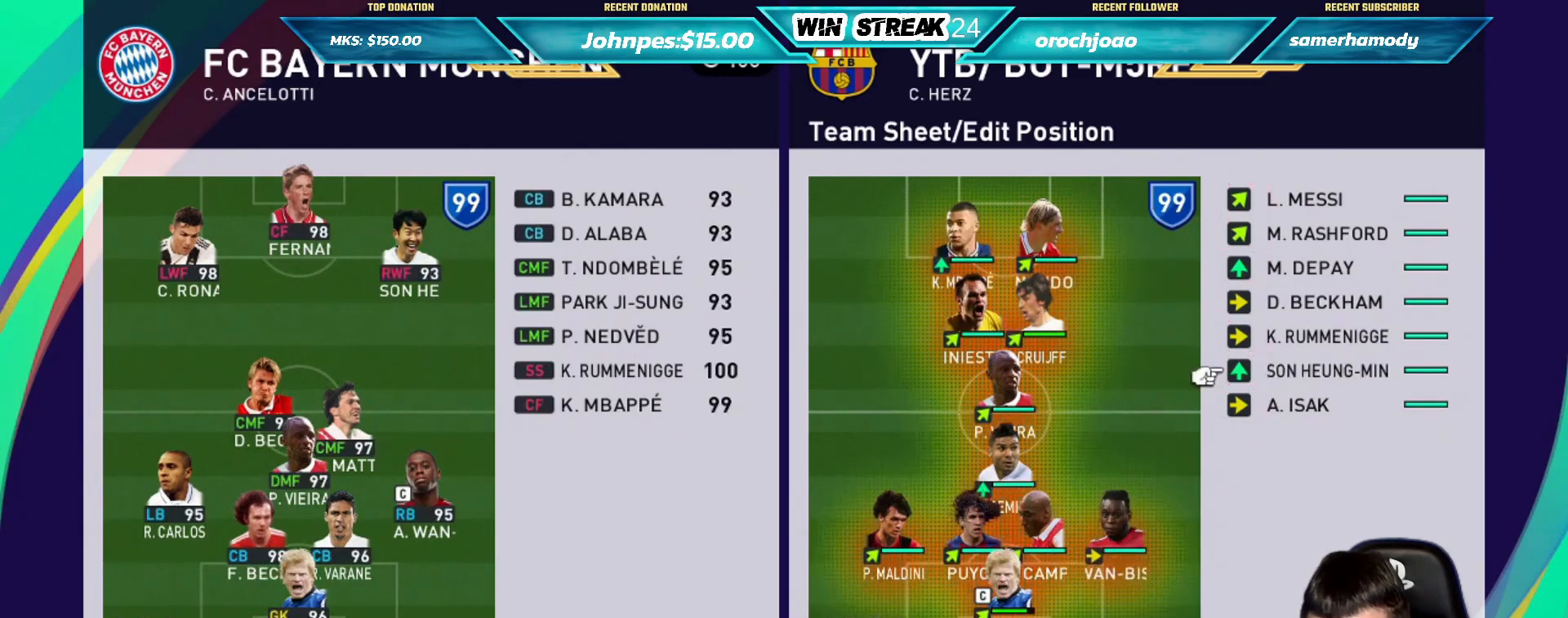
{"buttons": [], "left_stick": "center", "right_stick": "center", "events": [[50, "CROSS", "up"], [50, "DPAD_LEFT", "down"], [100, "DPAD_LEFT", "up"], [233, "DPAD_UP", "down"], [350, "DPAD_UP", "up"]]}
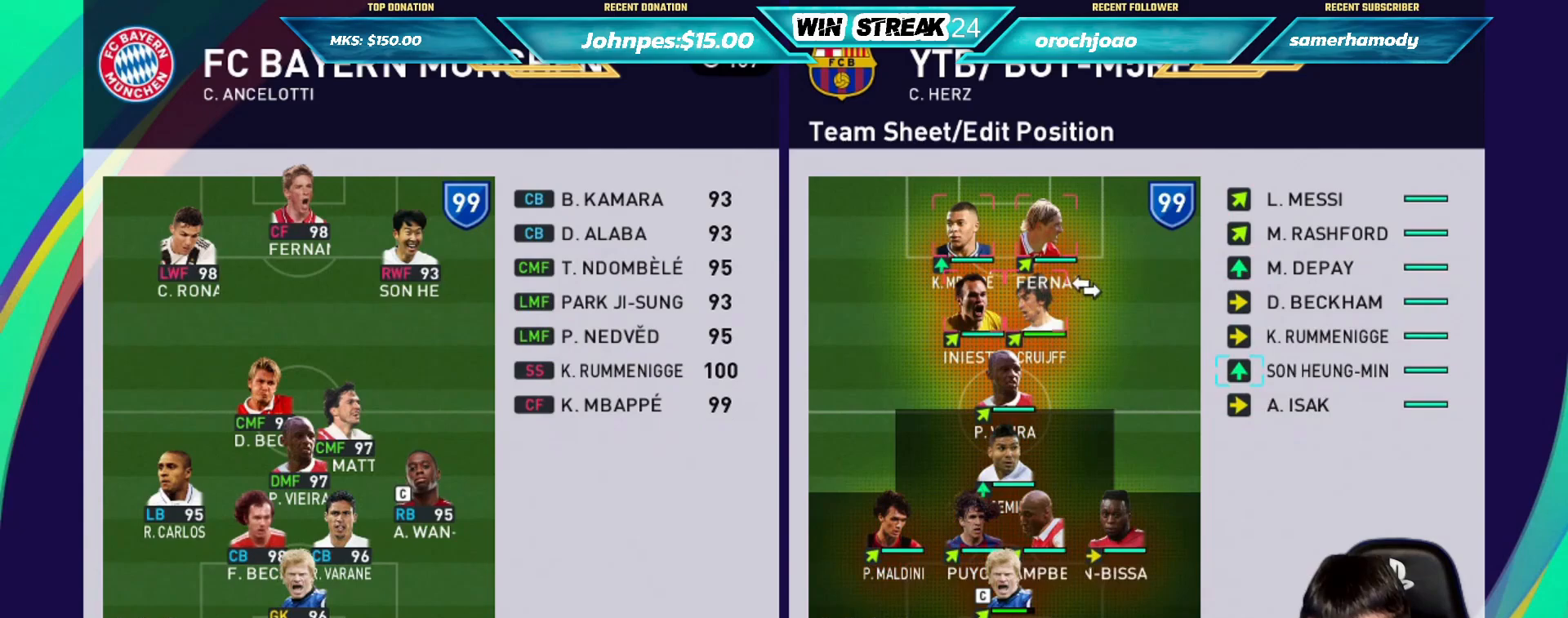
{"buttons": [], "left_stick": "center", "right_stick": "center", "events": [[67, "CROSS", "down"], [183, "CROSS", "up"], [250, "DPAD_DOWN", "down"], [367, "DPAD_DOWN", "up"]]}
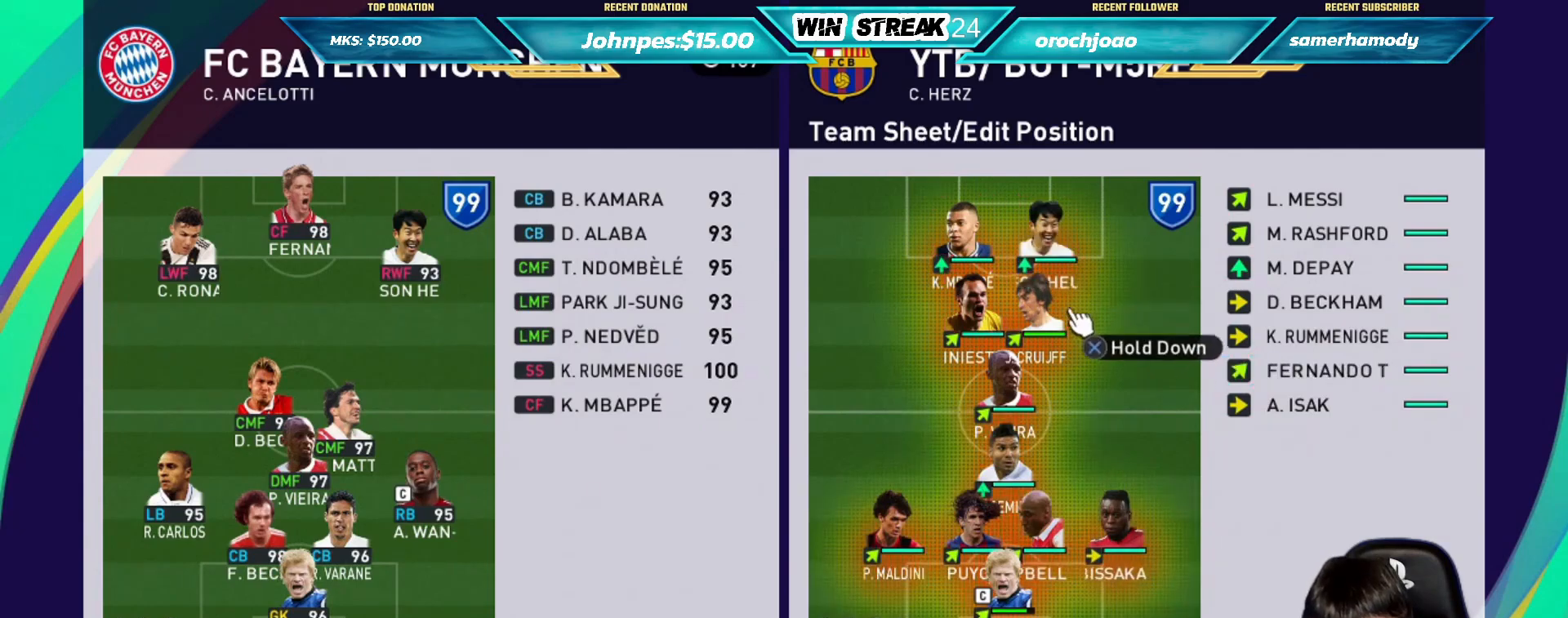
{"buttons": ["CROSS"], "left_stick": "center", "right_stick": "center", "events": [[117, "DPAD_LEFT", "down"], [200, "DPAD_LEFT", "up"], [367, "CROSS", "down"]]}
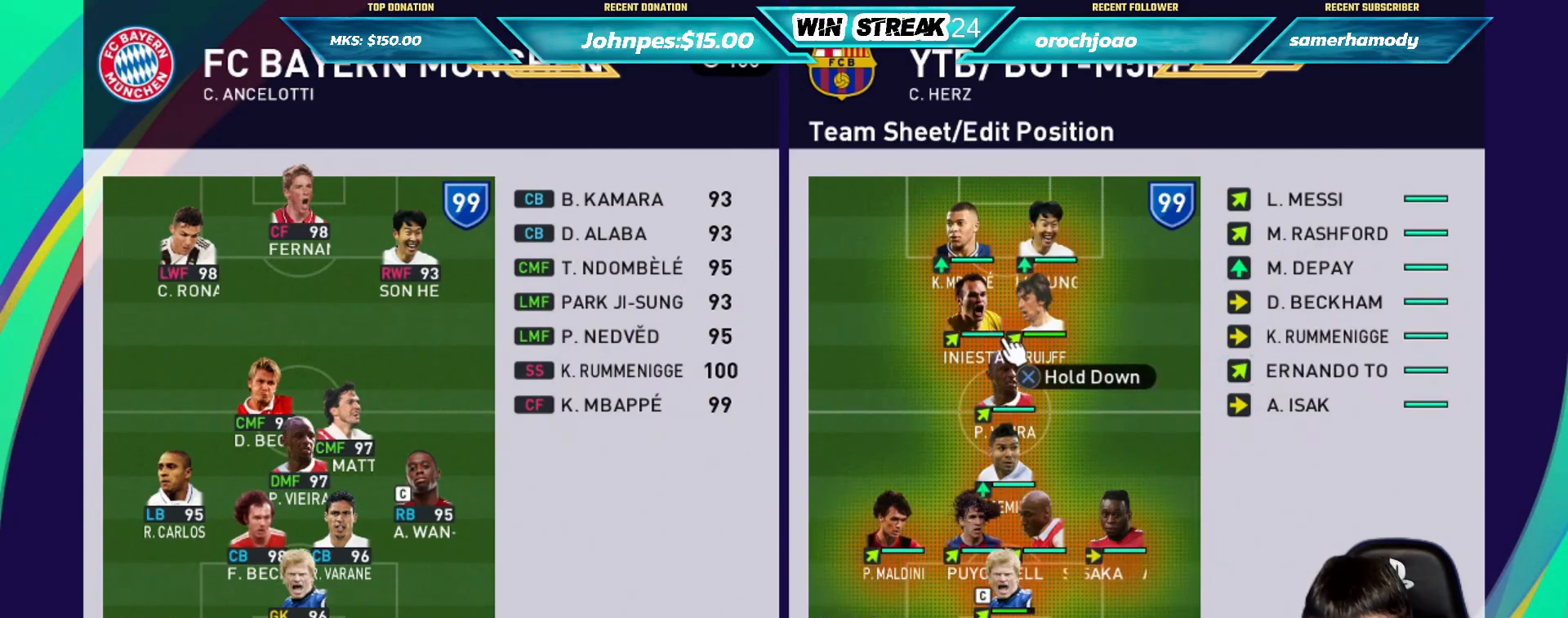
{"buttons": ["DPAD_RIGHT"], "left_stick": "center", "right_stick": "center", "events": [[17, "CROSS", "up"], [233, "DPAD_RIGHT", "down"], [333, "DPAD_RIGHT", "up"], [500, "DPAD_RIGHT", "down"]]}
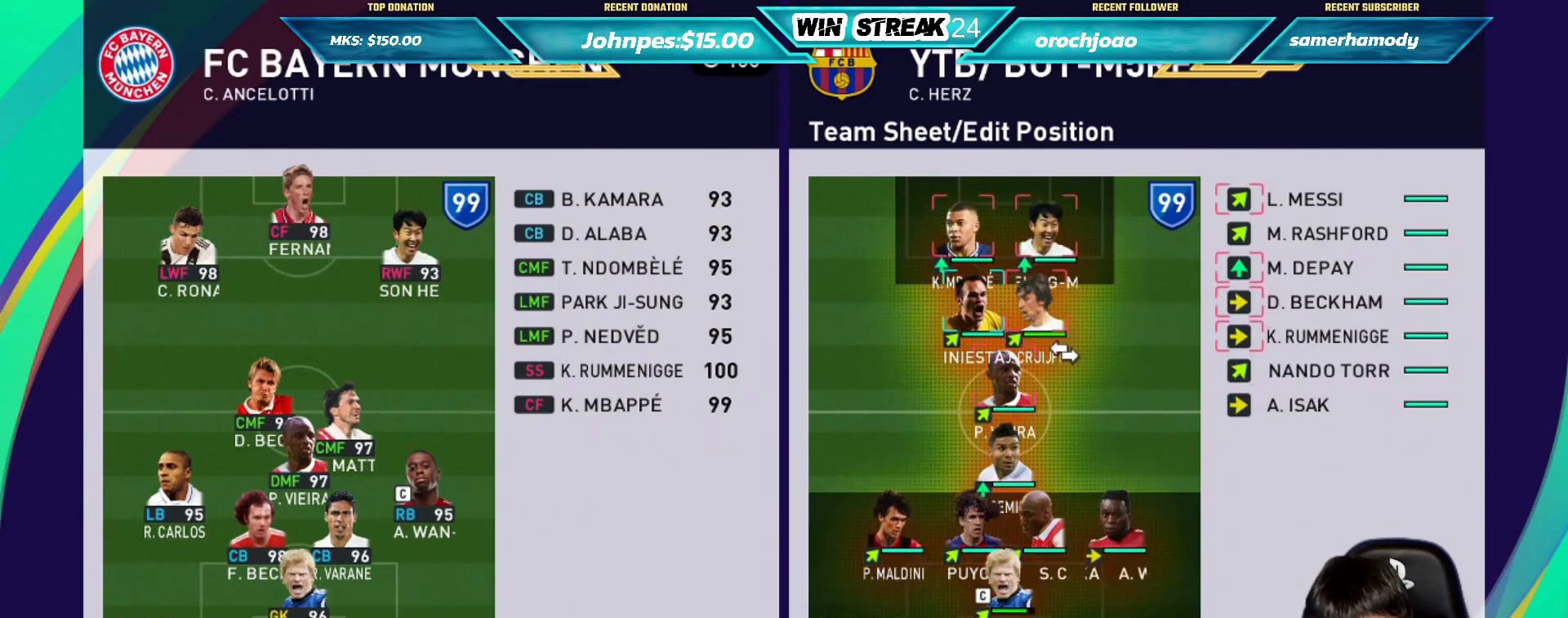
{"buttons": [], "left_stick": "center", "right_stick": "center", "events": [[33, "DPAD_RIGHT", "up"], [250, "DPAD_UP", "down"], [333, "DPAD_UP", "up"]]}
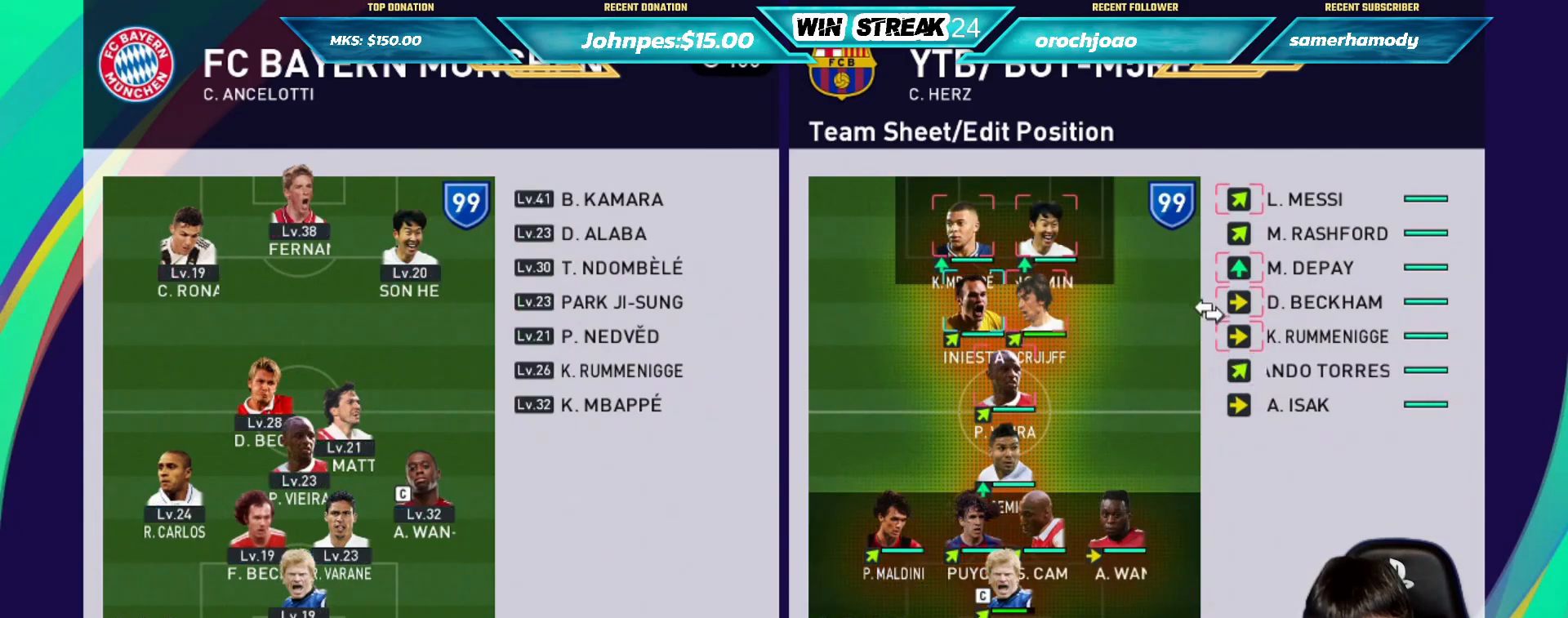
{"buttons": [], "left_stick": "center", "right_stick": "center", "events": [[300, "CIRCLE", "down"], [400, "CIRCLE", "up"]]}
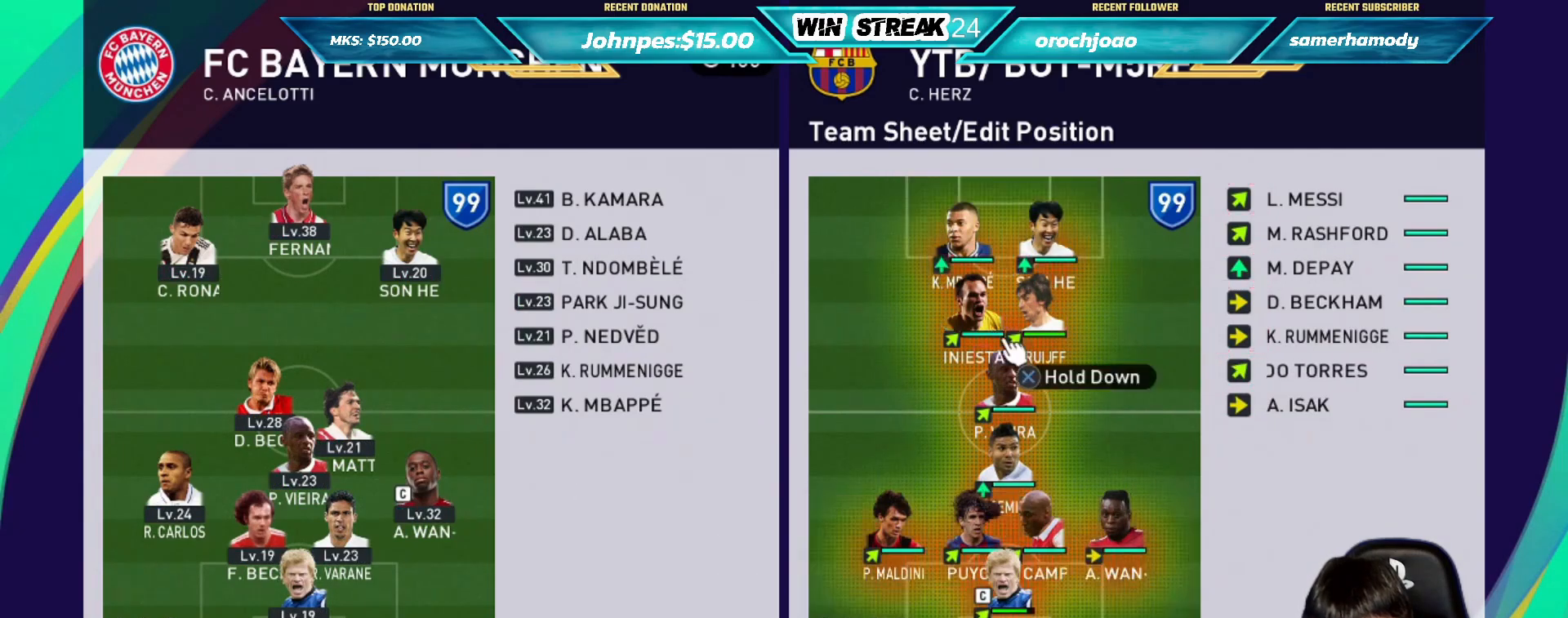
{"buttons": [], "left_stick": "center", "right_stick": "center", "events": [[33, "DPAD_LEFT", "down"], [133, "DPAD_LEFT", "up"], [400, "DPAD_RIGHT", "down"], [483, "DPAD_RIGHT", "up"]]}
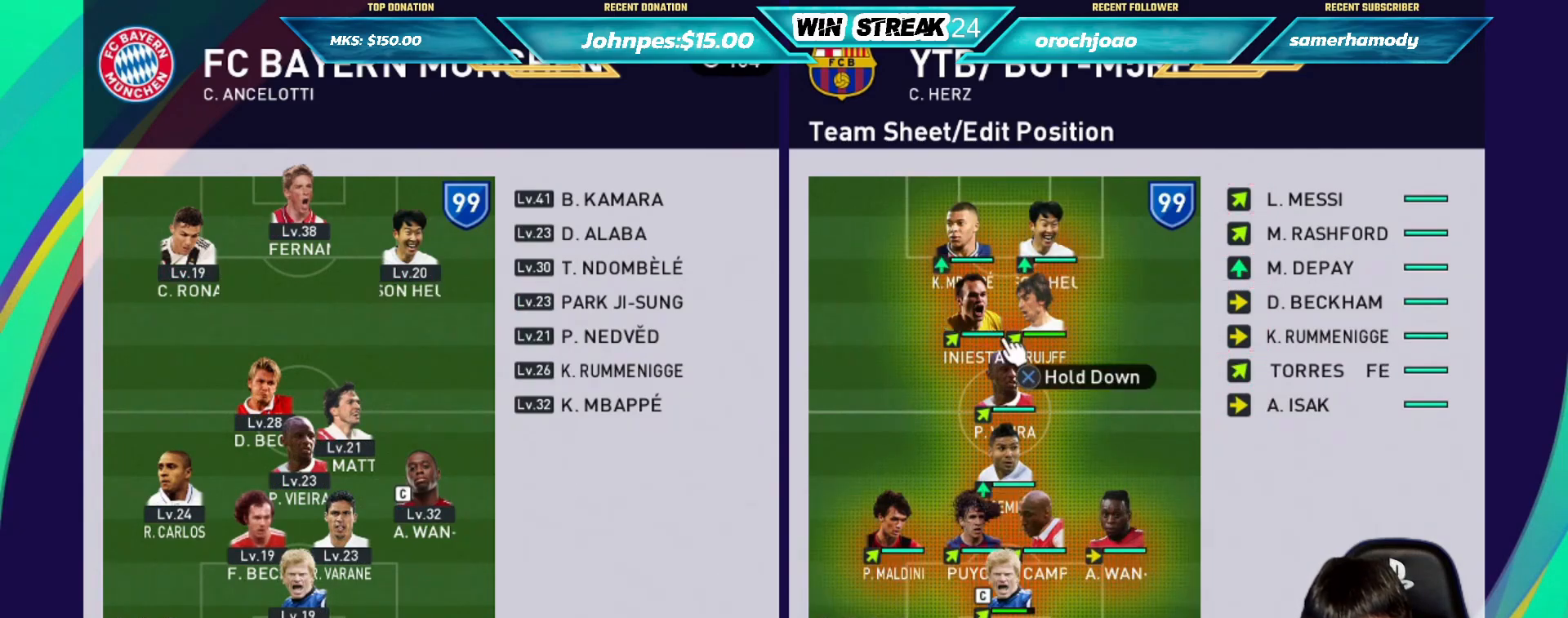
{"buttons": ["DPAD_UP"], "left_stick": "center", "right_stick": "center", "events": [[133, "DPAD_DOWN", "down"], [233, "DPAD_DOWN", "up"], [450, "DPAD_UP", "down"]]}
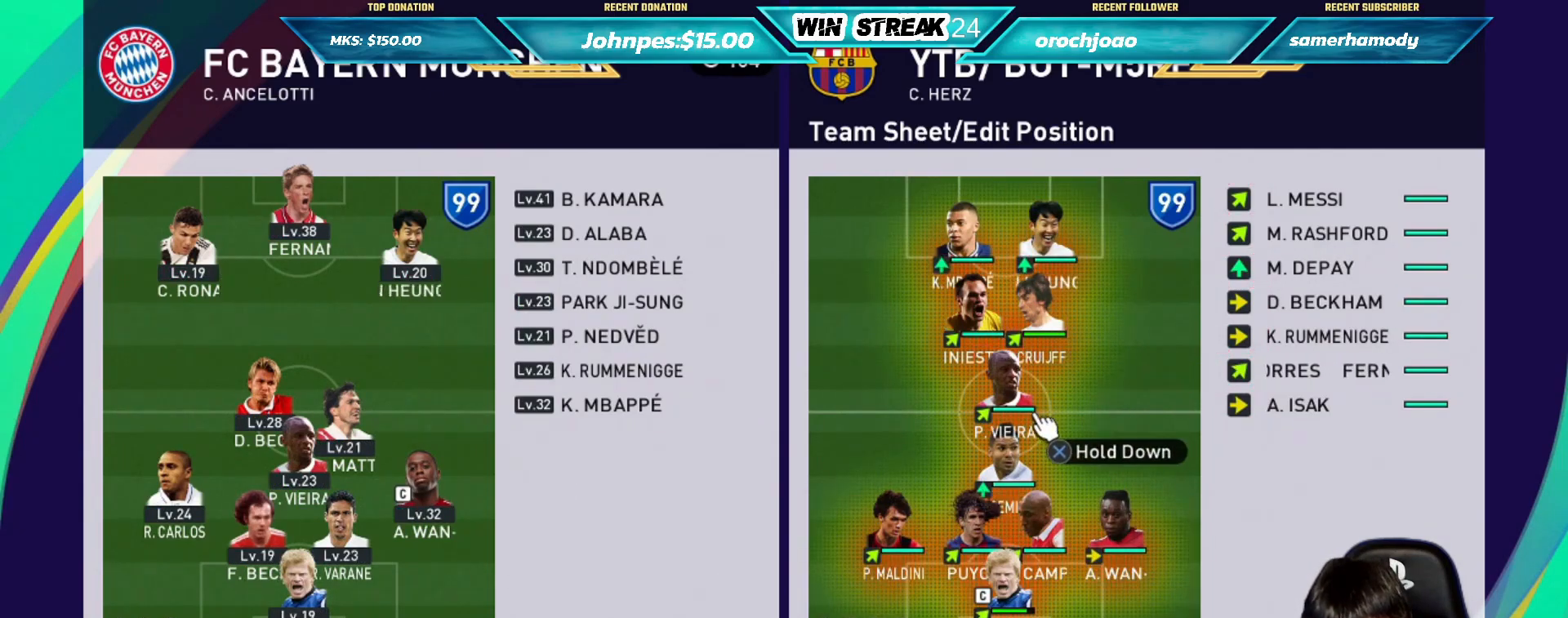
{"buttons": ["DPAD_DOWN"], "left_stick": "center", "right_stick": "center", "events": [[50, "DPAD_UP", "up"], [217, "DPAD_RIGHT", "down"], [417, "DPAD_RIGHT", "up"], [500, "DPAD_DOWN", "down"]]}
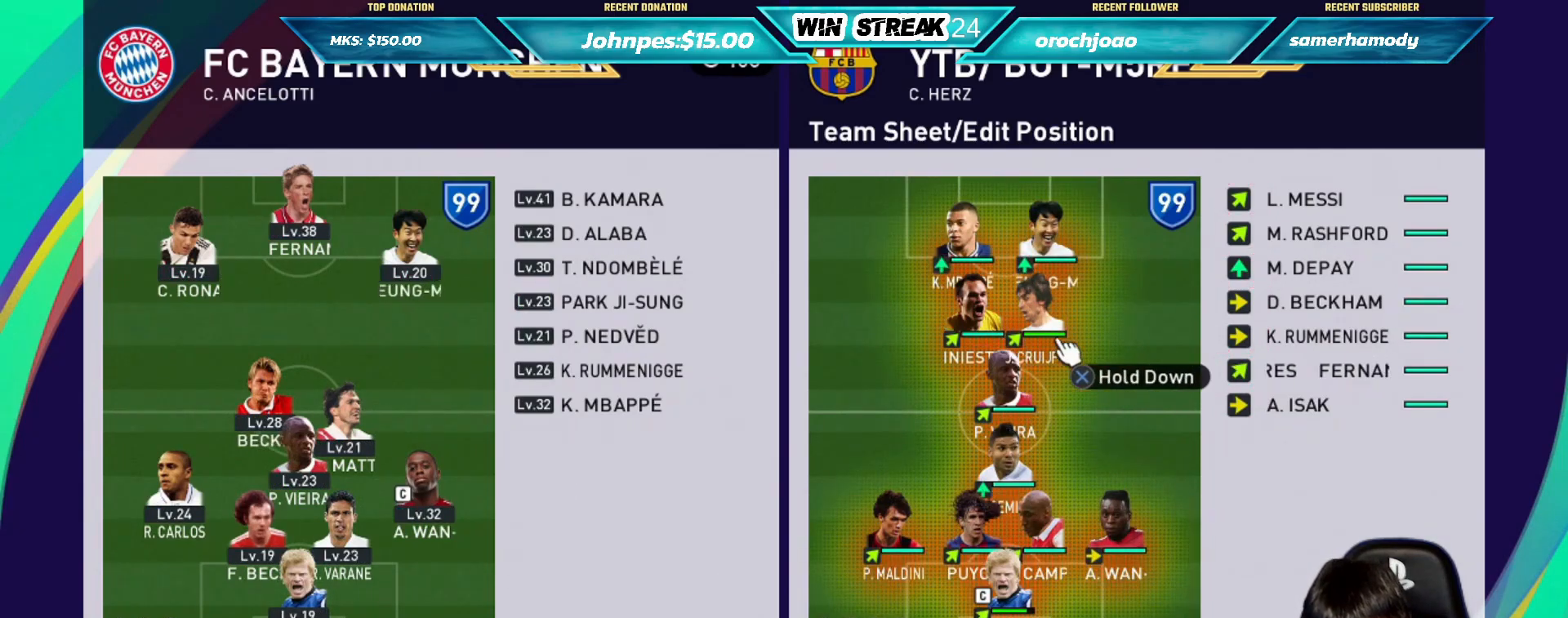
{"buttons": ["DPAD_RIGHT"], "left_stick": "center", "right_stick": "center", "events": [[50, "DPAD_DOWN", "up"], [133, "DPAD_DOWN", "down"], [250, "DPAD_DOWN", "up"], [467, "DPAD_RIGHT", "down"]]}
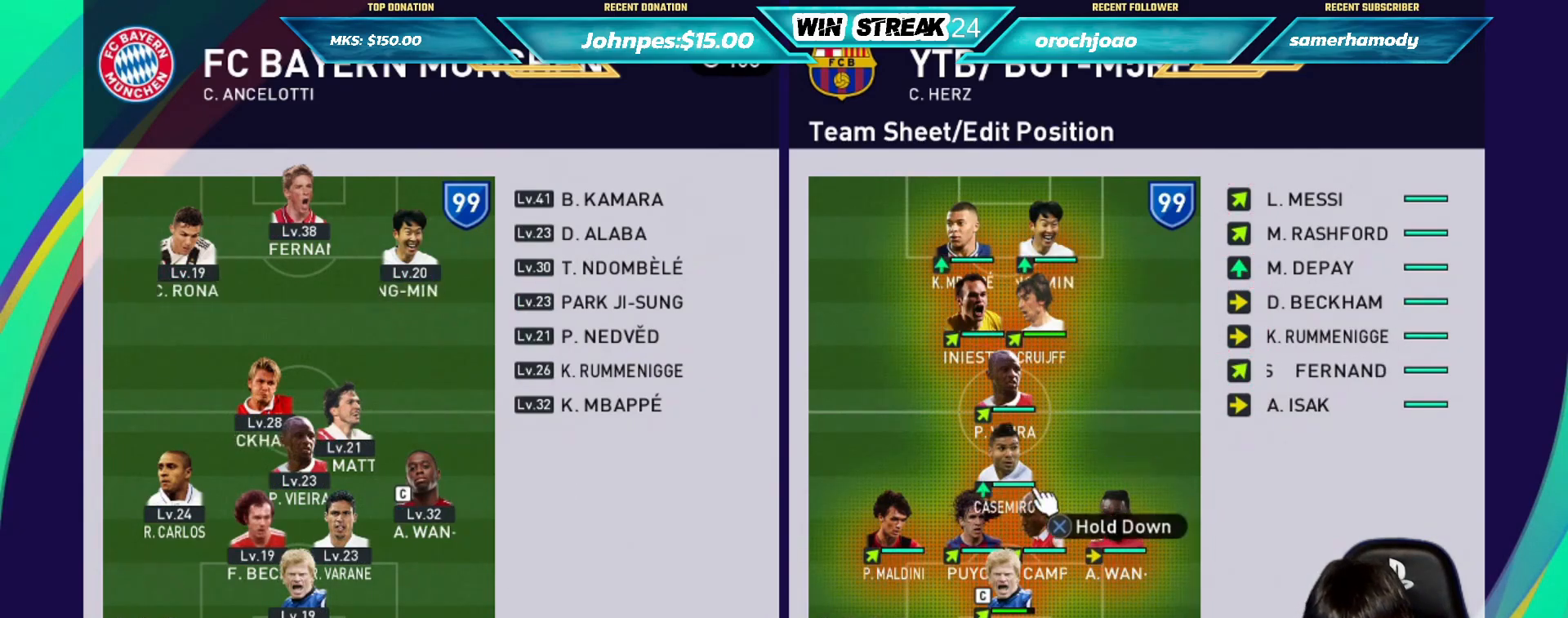
{"buttons": [], "left_stick": "center", "right_stick": "center", "events": [[67, "DPAD_RIGHT", "up"], [233, "DPAD_RIGHT", "down"], [317, "DPAD_RIGHT", "up"]]}
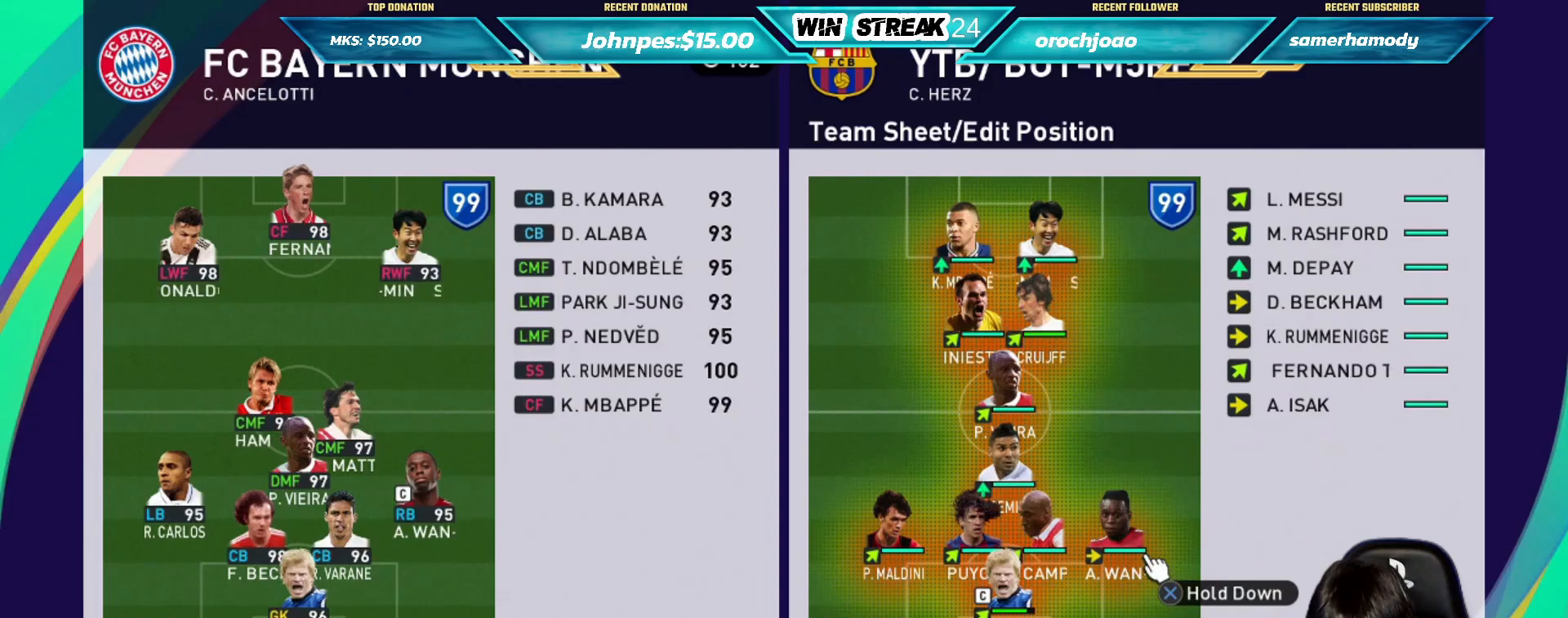
{"buttons": ["DPAD_RIGHT"], "left_stick": "center", "right_stick": "center", "events": [[67, "DPAD_LEFT", "down"], [200, "DPAD_LEFT", "up"], [450, "DPAD_RIGHT", "down"]]}
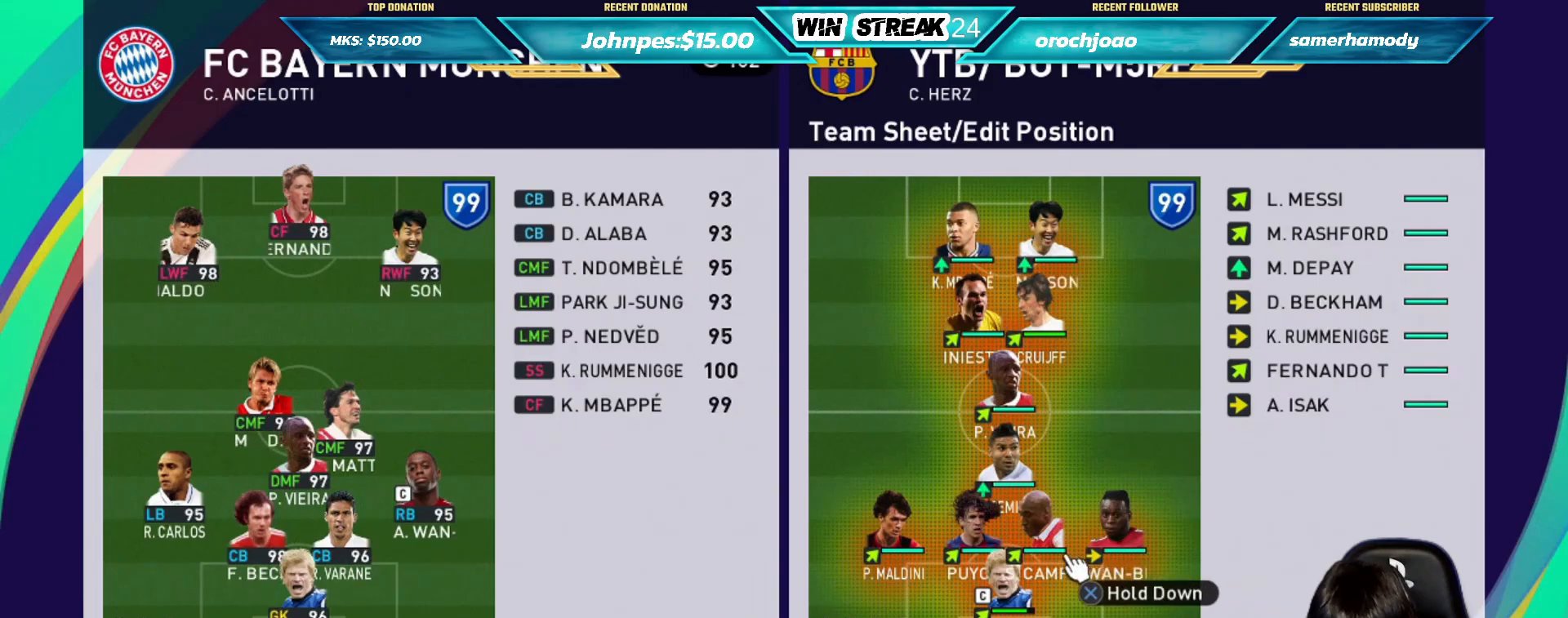
{"buttons": [], "left_stick": "center", "right_stick": "center", "events": [[33, "DPAD_RIGHT", "up"], [183, "DPAD_LEFT", "down"], [300, "DPAD_LEFT", "up"], [367, "DPAD_LEFT", "down"], [483, "DPAD_LEFT", "up"]]}
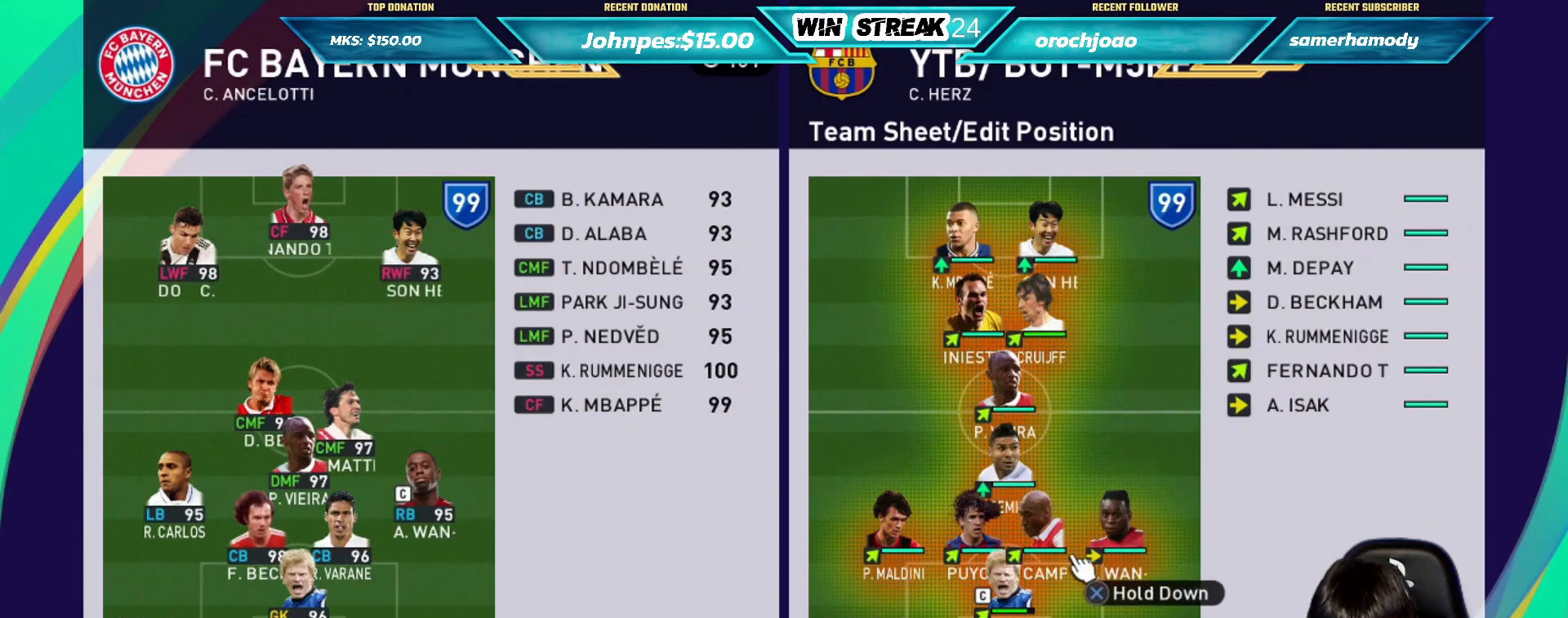
{"buttons": [], "left_stick": "center", "right_stick": "center", "events": [[167, "DPAD_RIGHT", "down"], [267, "DPAD_RIGHT", "up"], [350, "CIRCLE", "down"], [483, "CIRCLE", "up"]]}
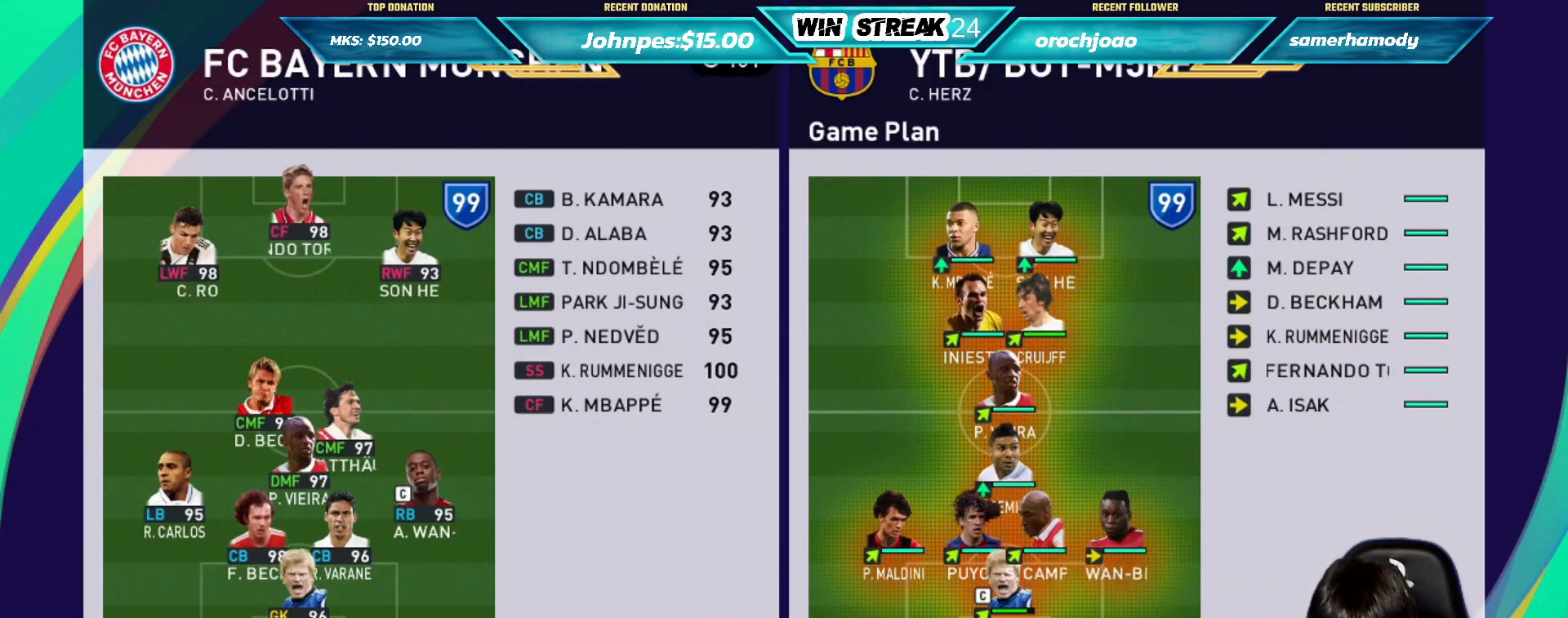
{"buttons": [], "left_stick": "center", "right_stick": "center", "events": [[67, "DPAD_LEFT", "down"], [117, "DPAD_LEFT", "up"], [150, "CROSS", "down"], [333, "CROSS", "up"], [350, "DPAD_DOWN", "down"], [450, "DPAD_DOWN", "up"]]}
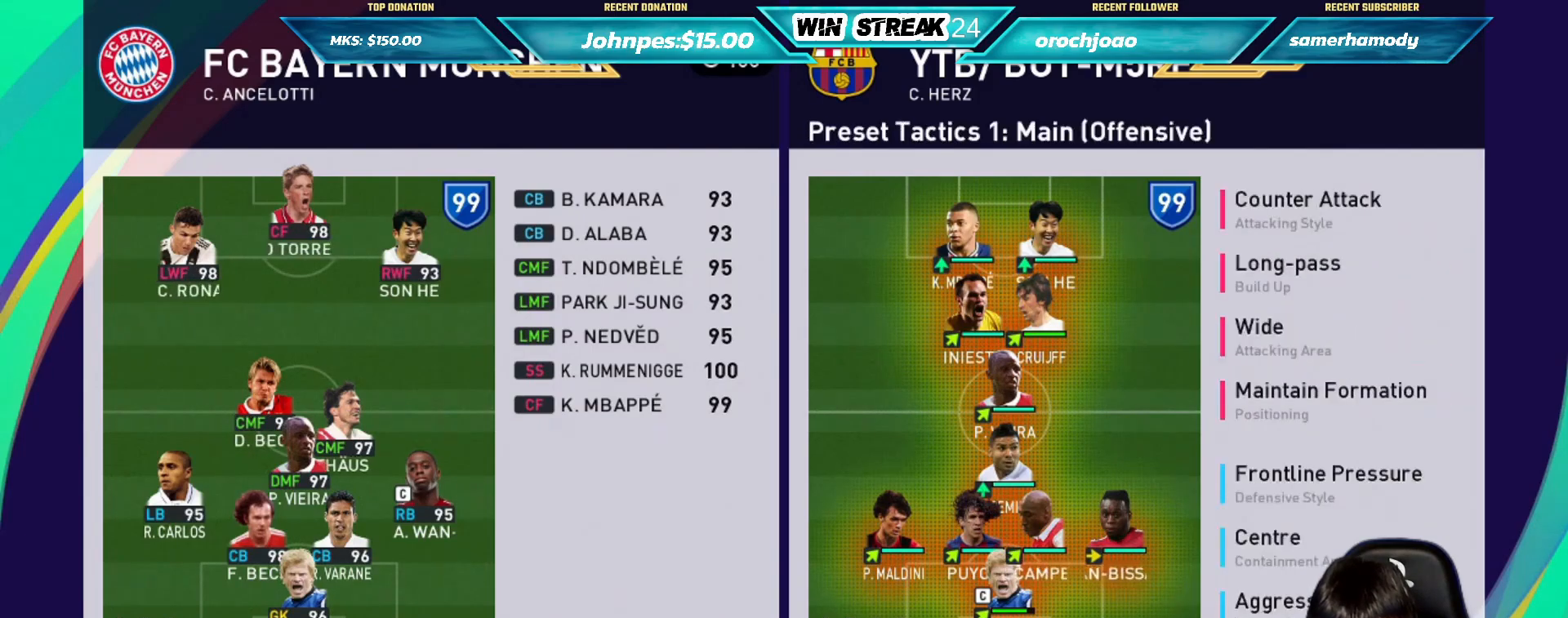
{"buttons": ["CIRCLE"], "left_stick": "center", "right_stick": "center", "events": [[50, "DPAD_DOWN", "down"], [183, "DPAD_DOWN", "up"], [433, "CIRCLE", "down"]]}
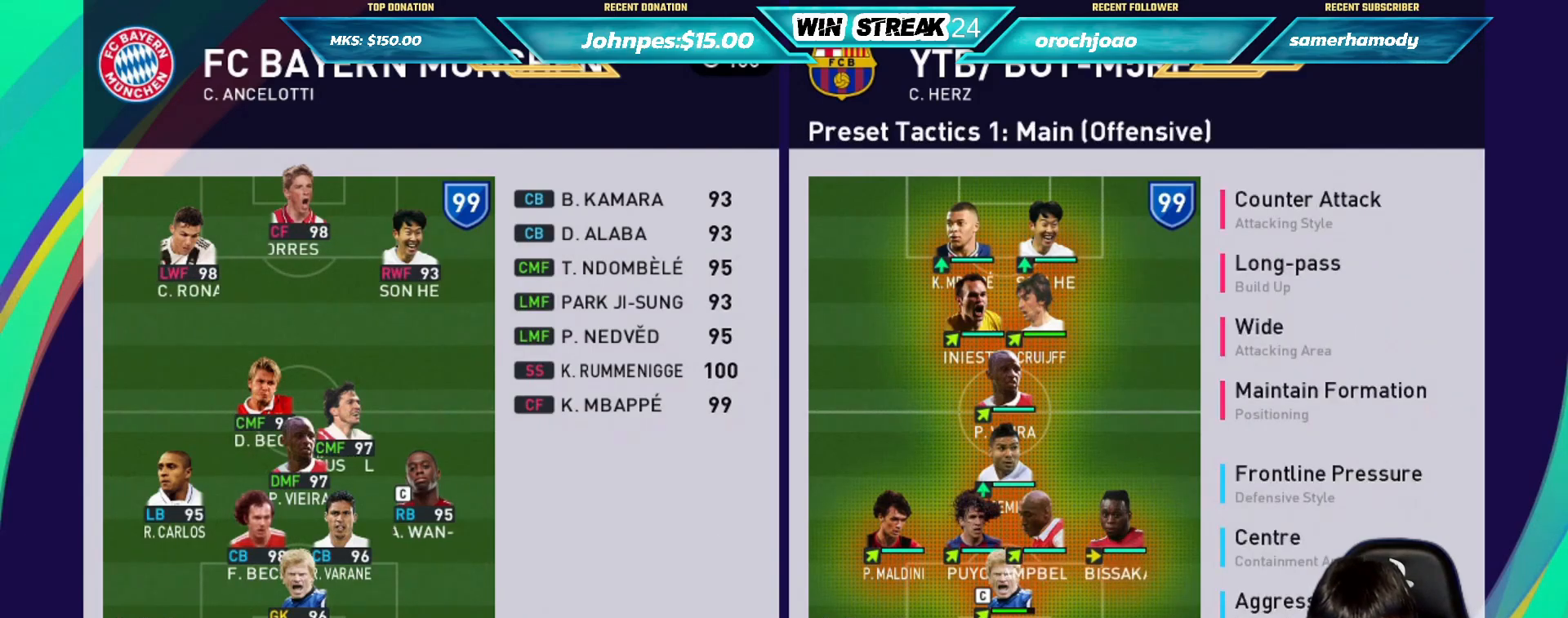
{"buttons": [], "left_stick": "center", "right_stick": "center", "events": [[100, "CIRCLE", "up"]]}
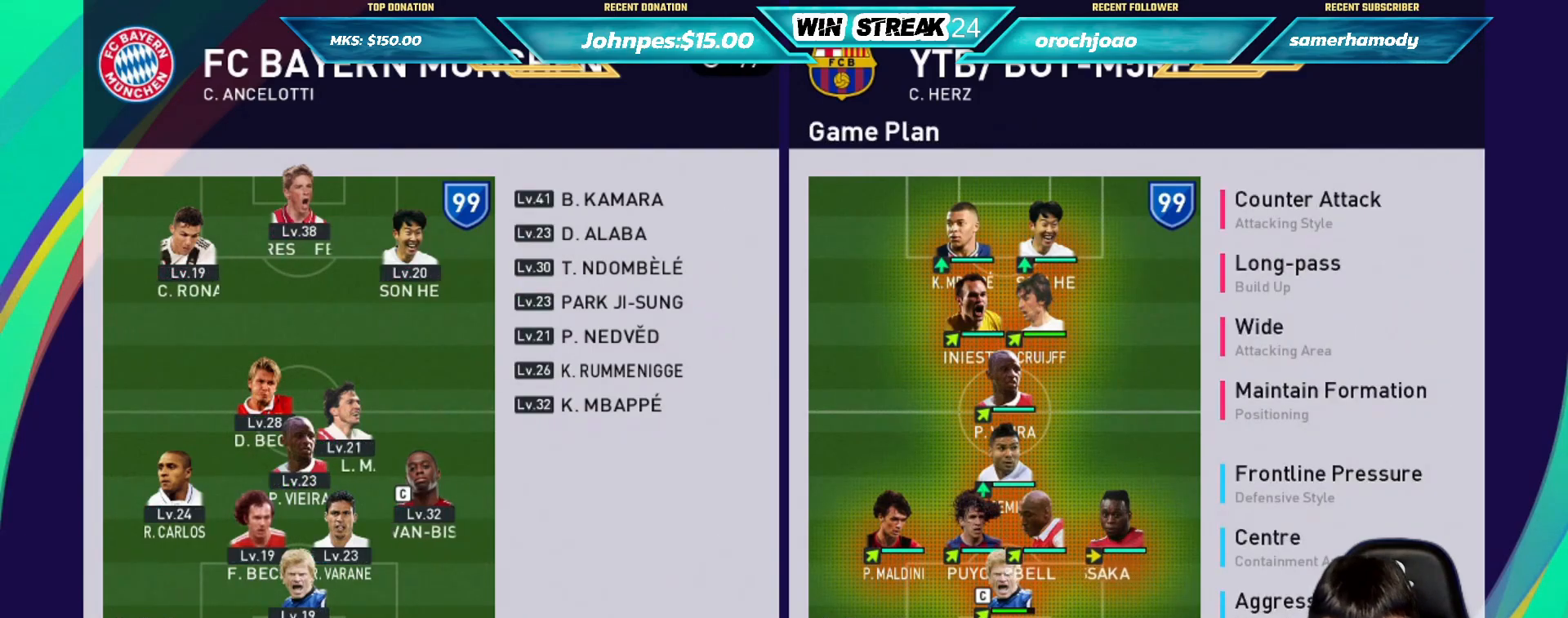
{"buttons": [], "left_stick": "center", "right_stick": "center", "events": []}
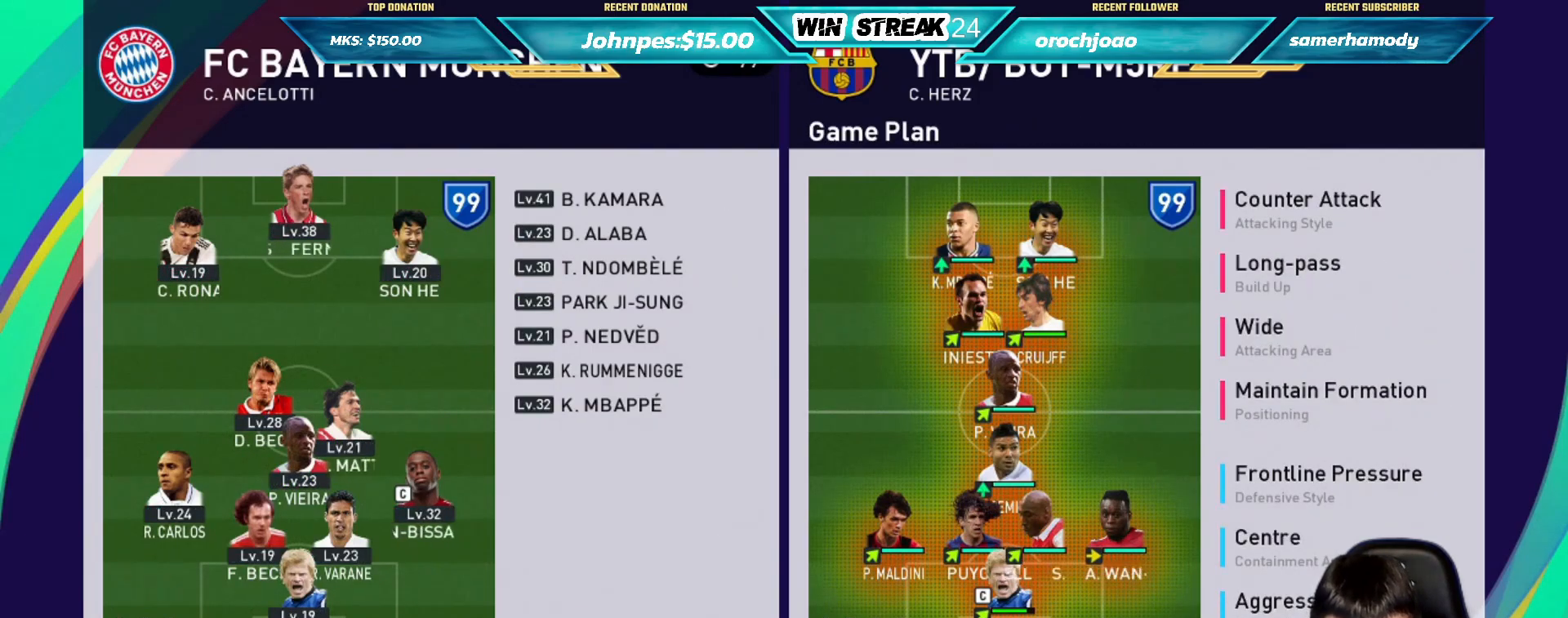
{"buttons": [], "left_stick": "center", "right_stick": "center", "events": []}
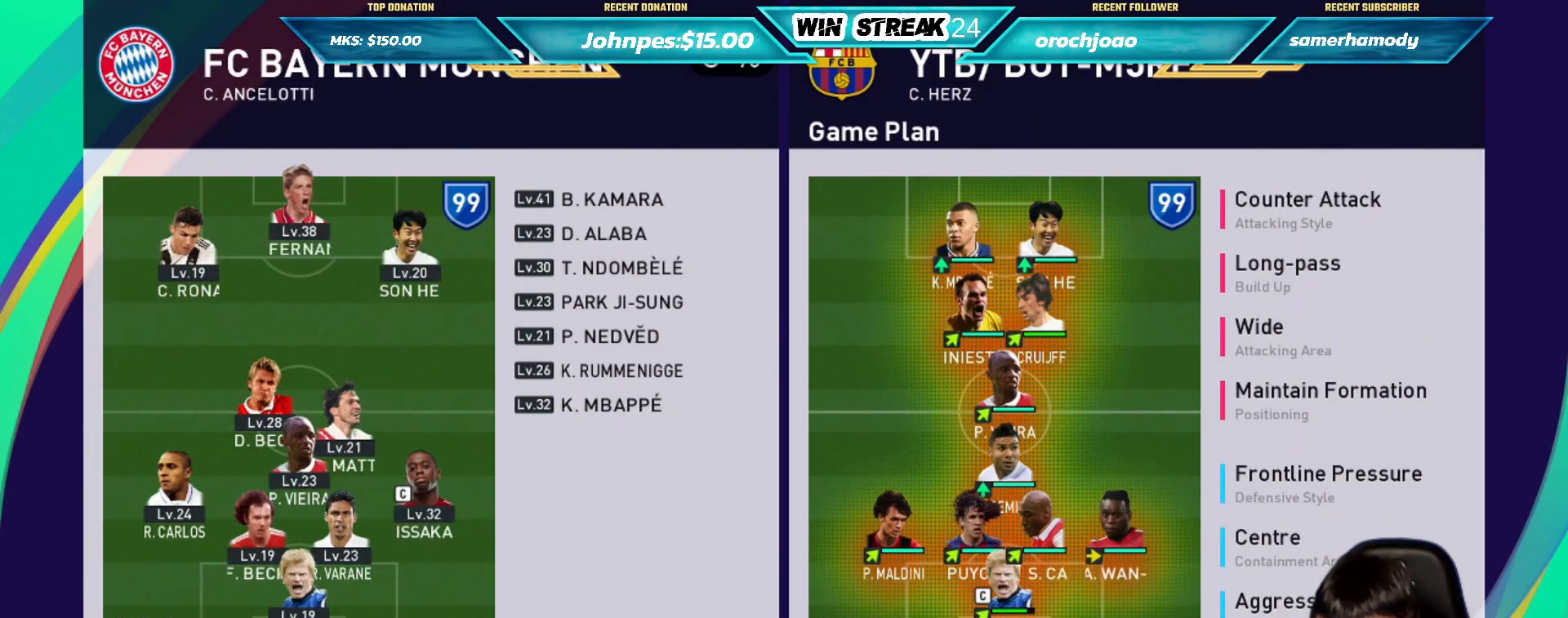
{"buttons": [], "left_stick": "center", "right_stick": "center", "events": [[100, "CIRCLE", "down"], [250, "CIRCLE", "up"]]}